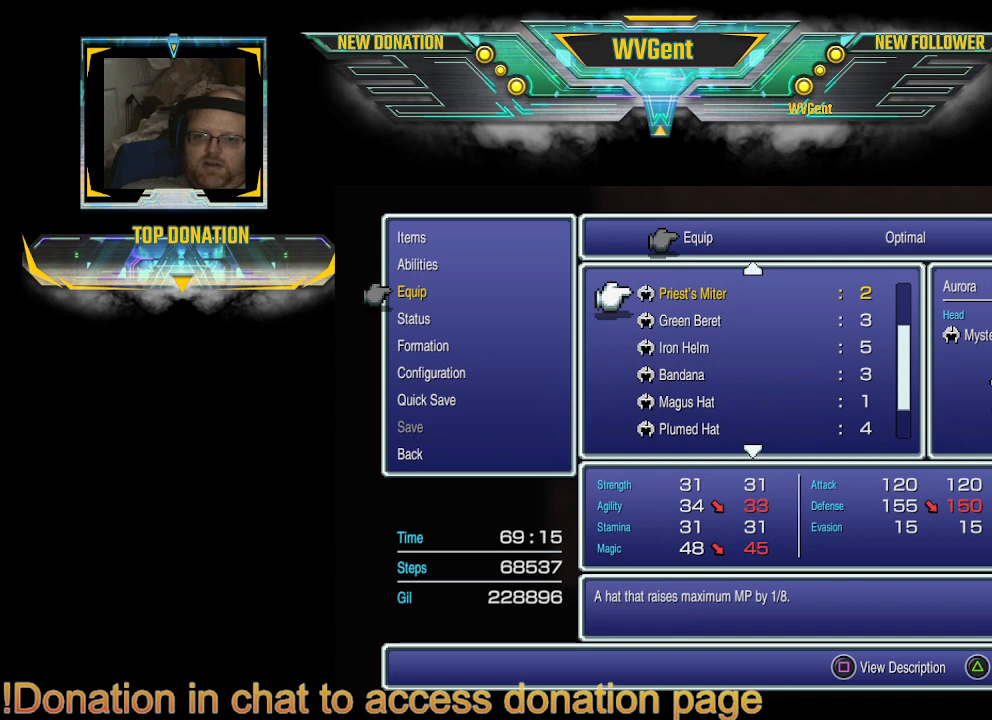
Gameplay with a controller (PlayStation layout); each line is a JSON object with the inputs held at the frame after it. "events" lists button and stick changes between this image and that frame as [ms after this image, input, new state], when the widget could be followed in between. Not read: L3 R3.
{"buttons": ["DPAD_UP"], "left_stick": "center", "right_stick": "center", "events": [[300, "DPAD_UP", "down"], [400, "DPAD_UP", "up"], [500, "DPAD_UP", "down"]]}
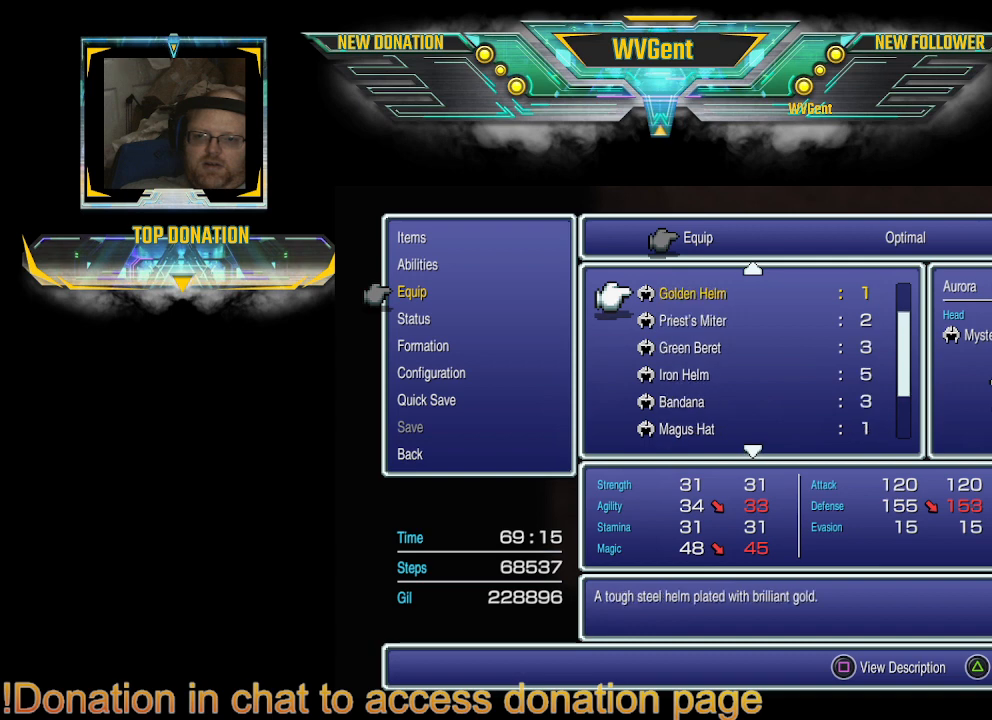
{"buttons": [], "left_stick": "center", "right_stick": "center", "events": [[100, "DPAD_UP", "up"], [200, "DPAD_UP", "down"], [300, "DPAD_UP", "up"], [400, "DPAD_UP", "down"], [500, "DPAD_UP", "up"]]}
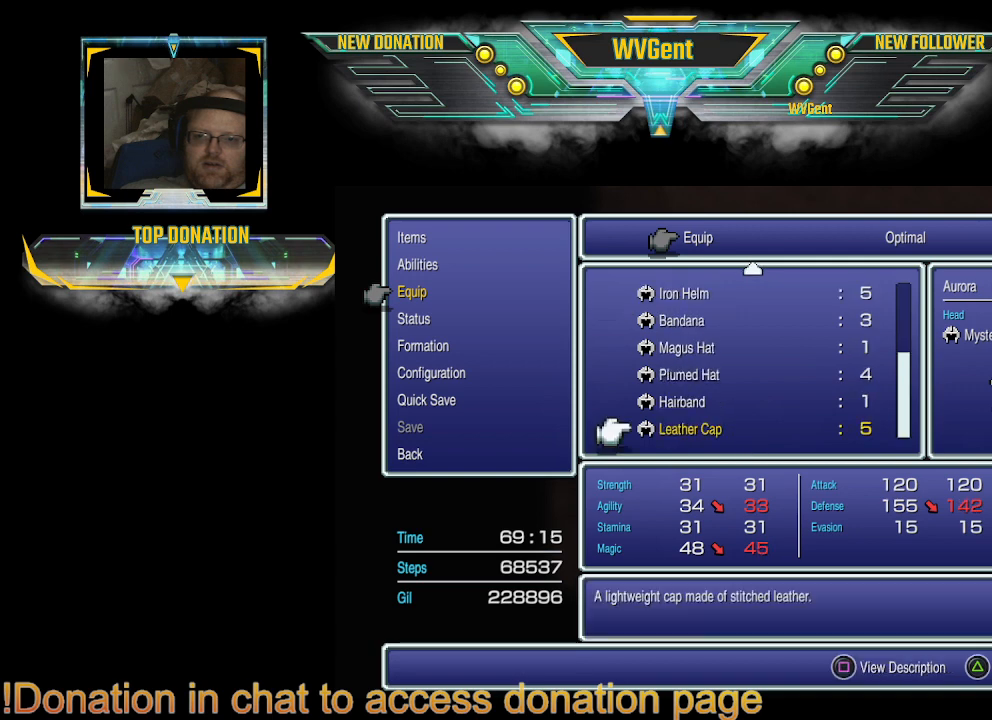
{"buttons": [], "left_stick": "center", "right_stick": "center", "events": [[400, "CIRCLE", "down"], [500, "CIRCLE", "up"]]}
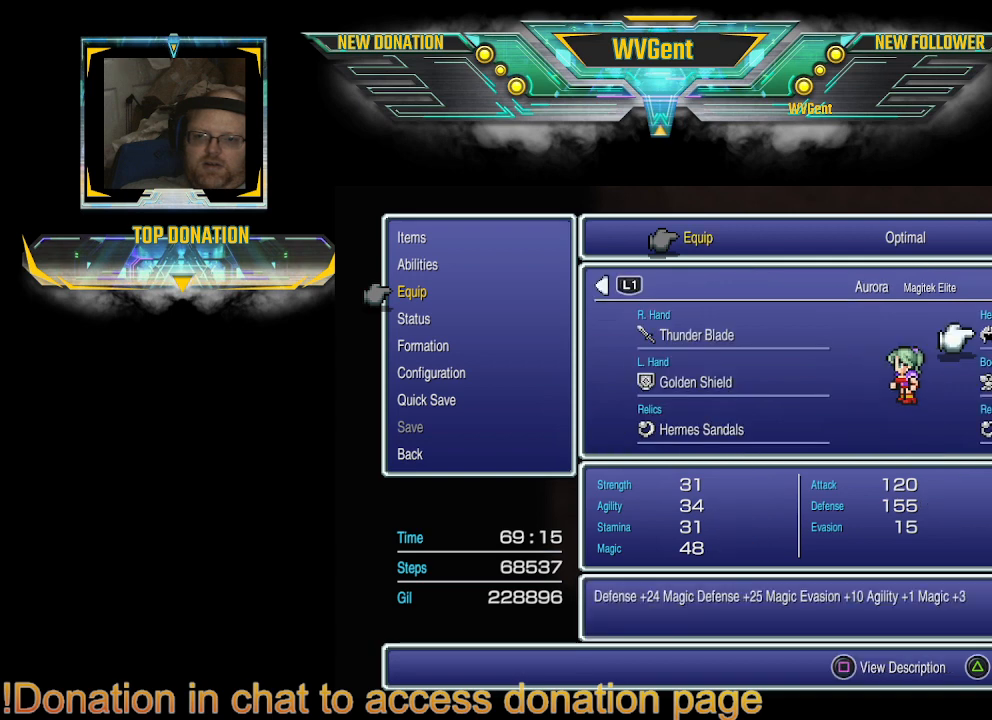
{"buttons": [], "left_stick": "center", "right_stick": "center", "events": []}
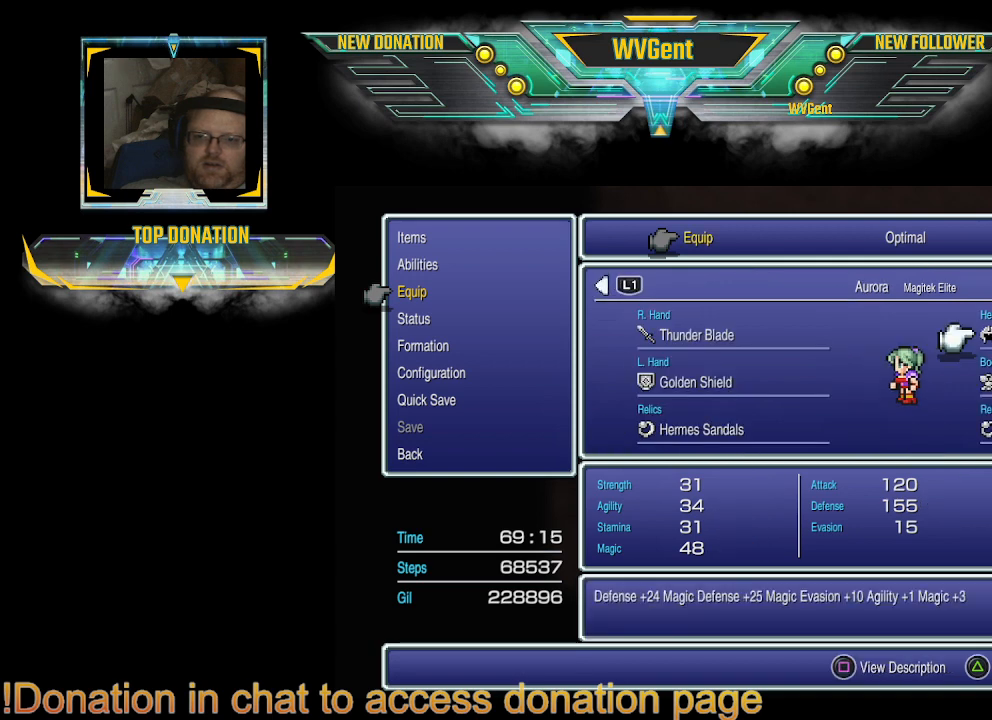
{"buttons": ["CROSS"], "left_stick": "center", "right_stick": "center", "events": [[167, "DPAD_DOWN", "down"], [300, "DPAD_DOWN", "up"], [500, "CROSS", "down"]]}
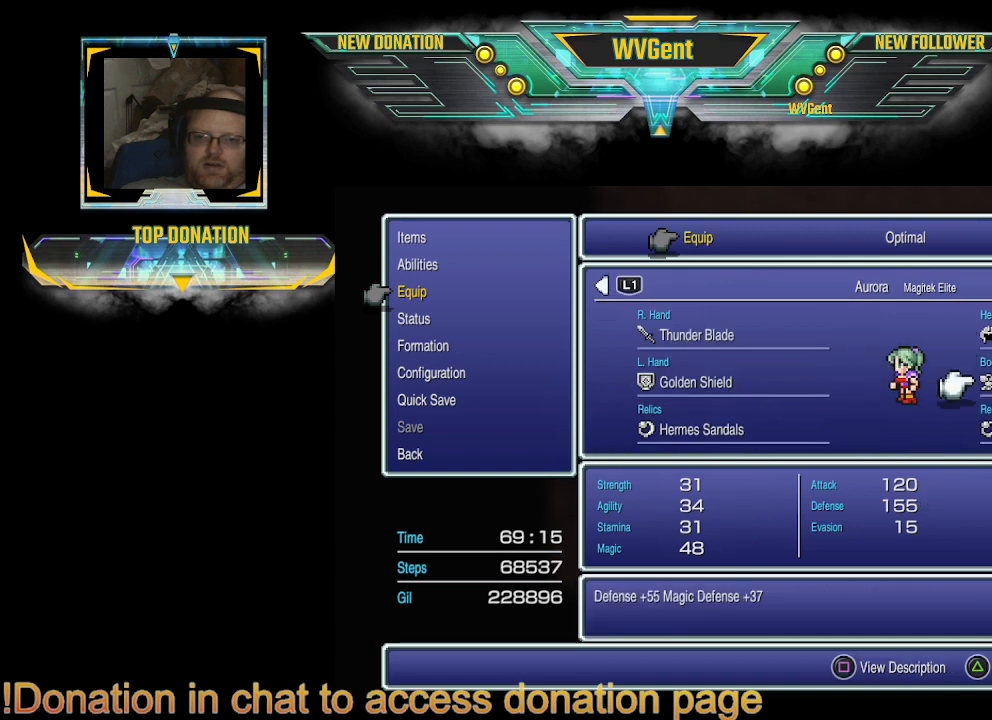
{"buttons": [], "left_stick": "center", "right_stick": "center", "events": [[100, "CROSS", "up"]]}
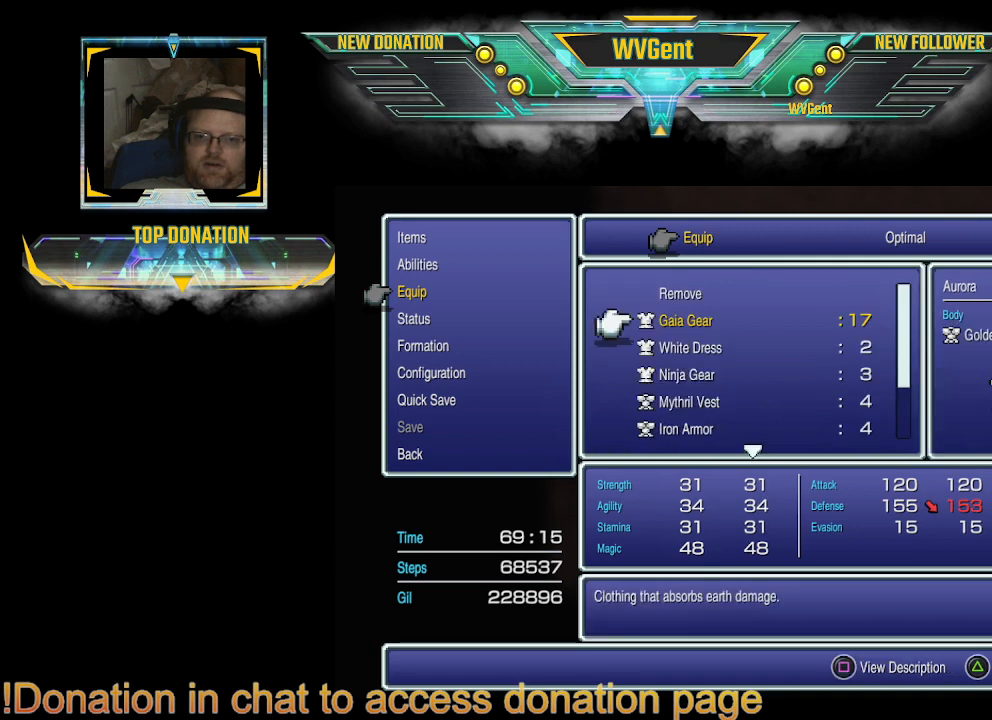
{"buttons": [], "left_stick": "center", "right_stick": "center", "events": [[33, "DPAD_UP", "down"], [167, "DPAD_UP", "up"], [300, "DPAD_UP", "down"], [400, "DPAD_UP", "up"]]}
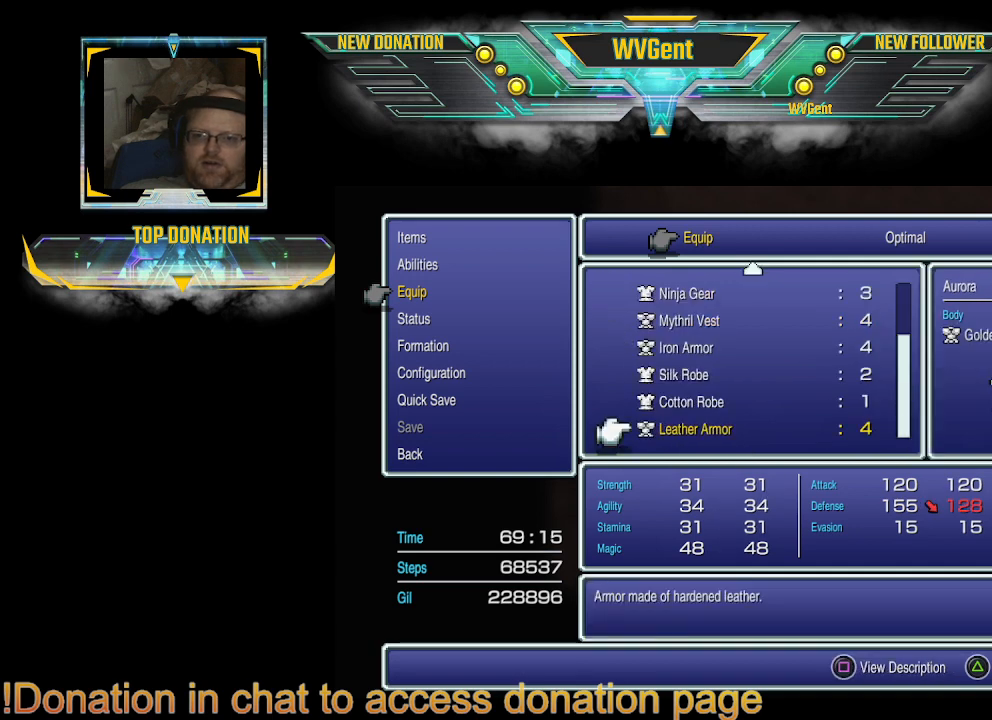
{"buttons": [], "left_stick": "center", "right_stick": "center", "events": []}
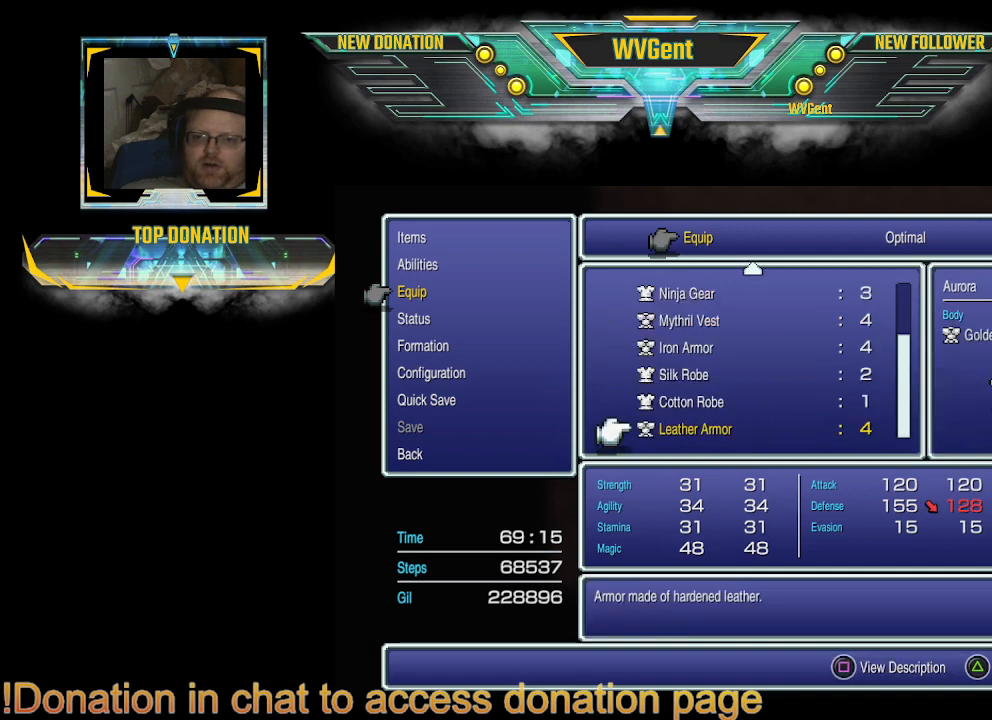
{"buttons": [], "left_stick": "center", "right_stick": "center", "events": [[233, "CIRCLE", "down"], [367, "CIRCLE", "up"]]}
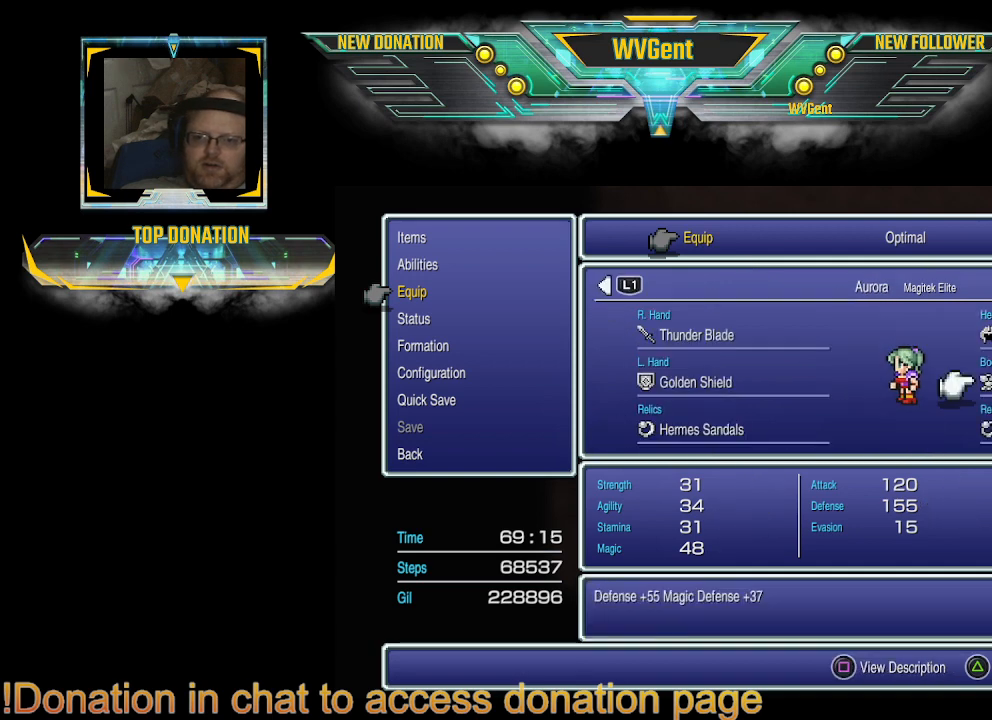
{"buttons": [], "left_stick": "center", "right_stick": "center", "events": [[267, "DPAD_LEFT", "down"], [333, "DPAD_LEFT", "up"]]}
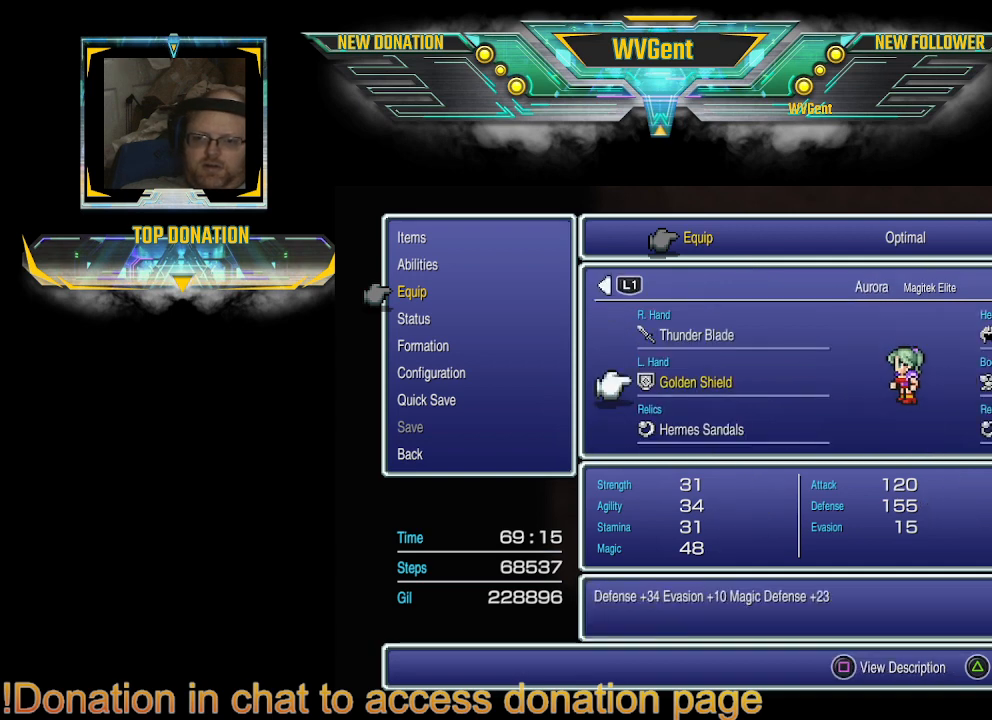
{"buttons": ["DPAD_UP"], "left_stick": "center", "right_stick": "center", "events": [[67, "CROSS", "down"], [167, "CROSS", "up"], [500, "DPAD_UP", "down"]]}
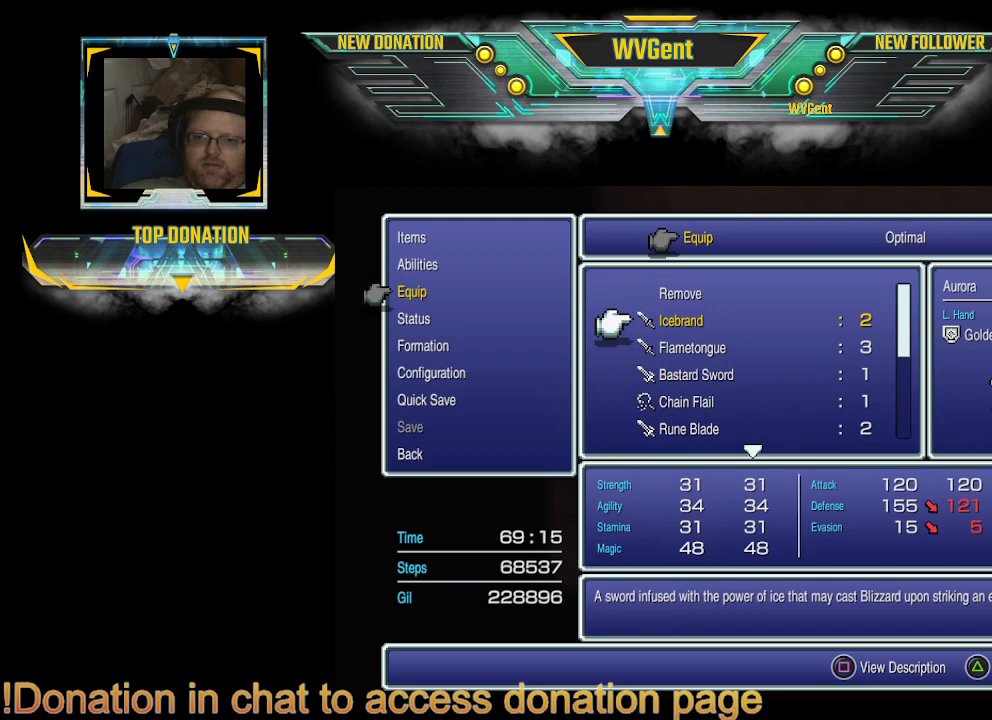
{"buttons": [], "left_stick": "center", "right_stick": "center", "events": [[133, "DPAD_UP", "up"], [400, "DPAD_UP", "down"], [500, "DPAD_UP", "up"]]}
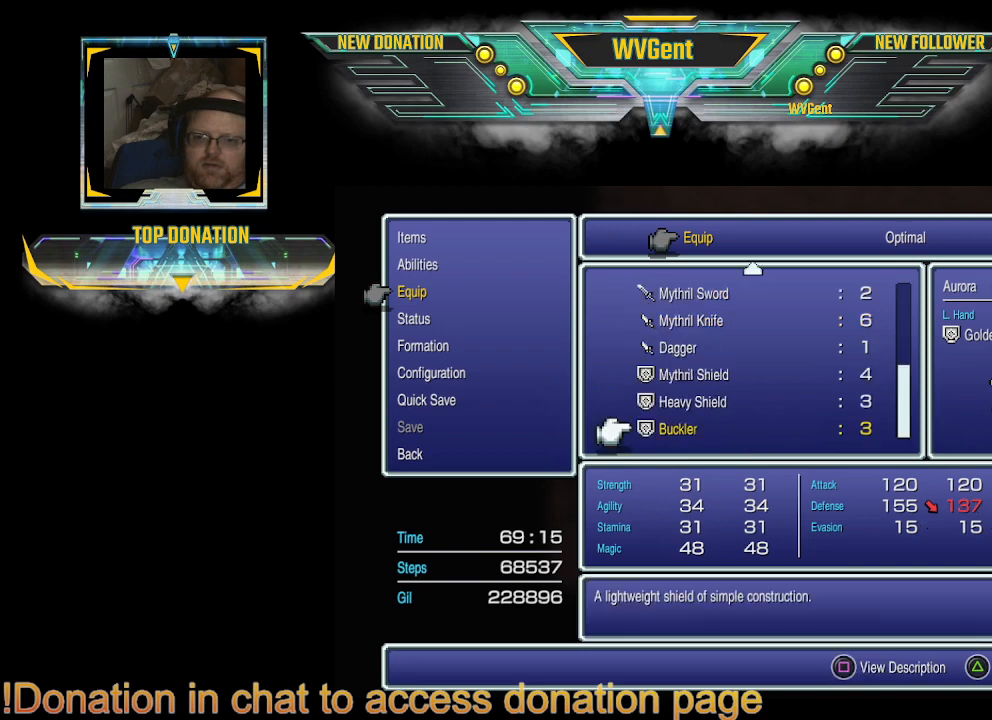
{"buttons": [], "left_stick": "center", "right_stick": "center", "events": [[367, "CIRCLE", "down"], [467, "CIRCLE", "up"]]}
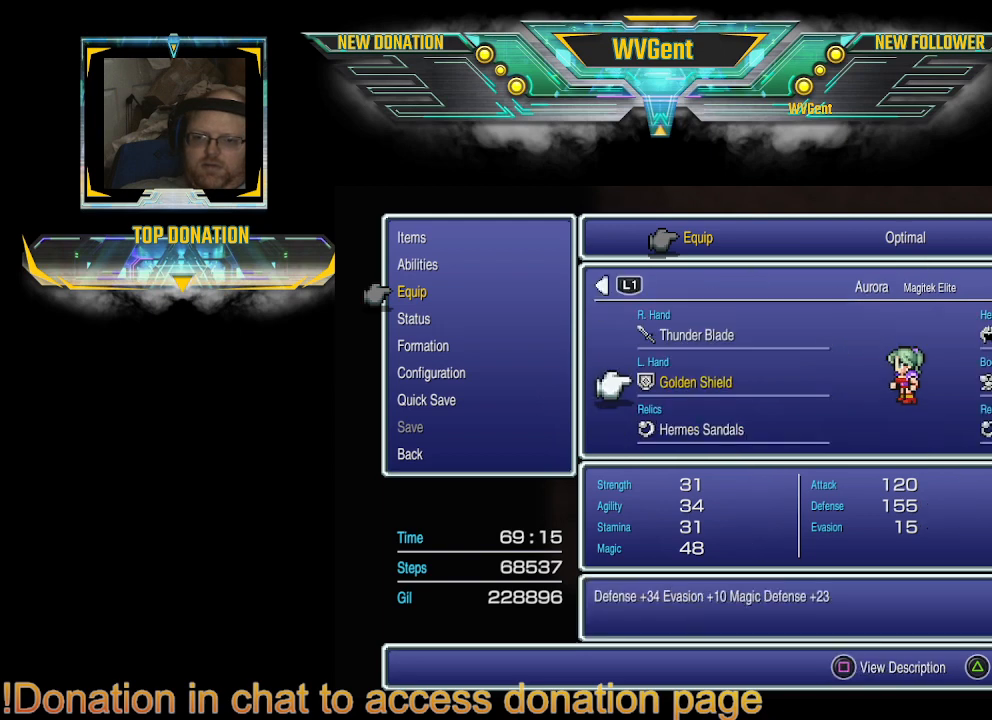
{"buttons": [], "left_stick": "center", "right_stick": "center", "events": [[367, "DPAD_DOWN", "down"], [500, "DPAD_DOWN", "up"]]}
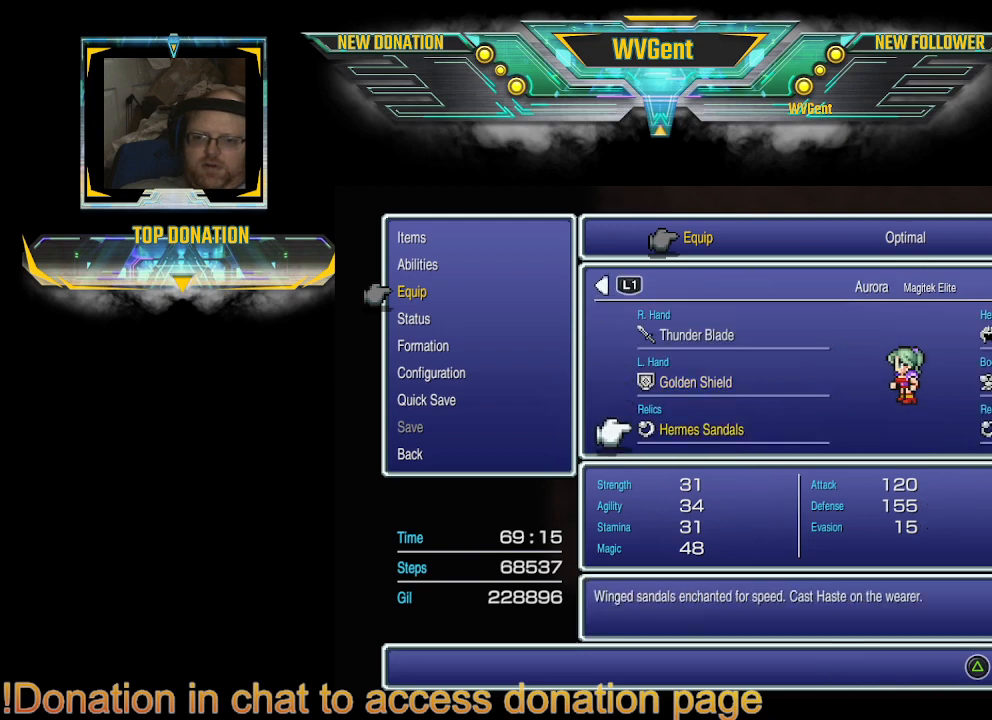
{"buttons": ["CROSS"], "left_stick": "center", "right_stick": "center", "events": [[200, "DPAD_RIGHT", "down"], [333, "DPAD_RIGHT", "up"], [467, "CROSS", "down"]]}
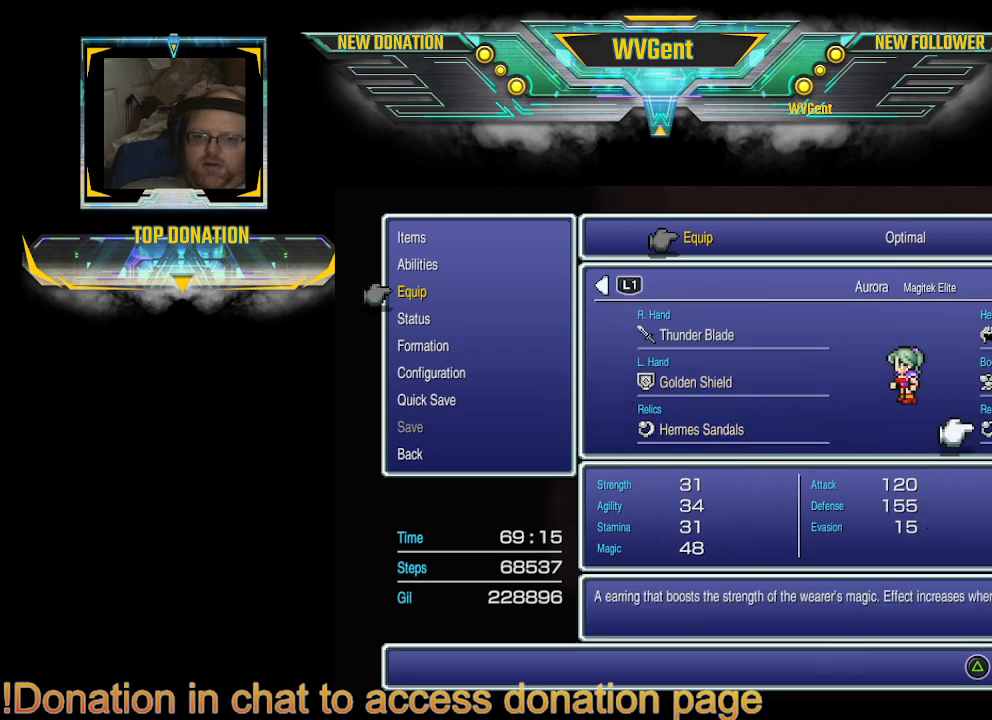
{"buttons": ["DPAD_UP"], "left_stick": "center", "right_stick": "center", "events": [[67, "CROSS", "up"], [500, "DPAD_UP", "down"]]}
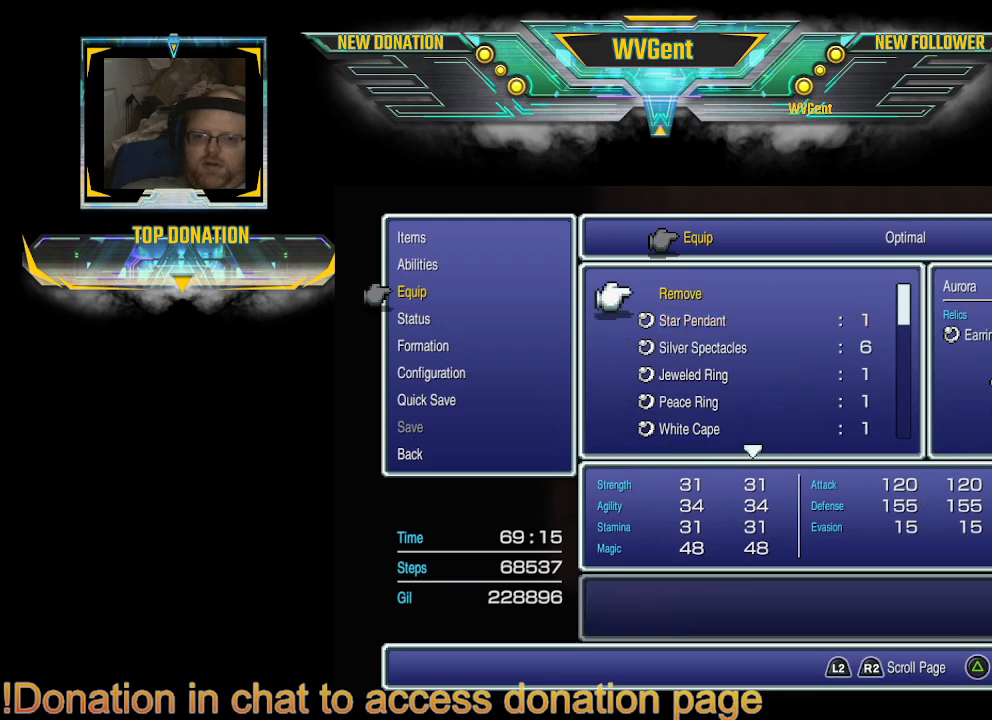
{"buttons": [], "left_stick": "center", "right_stick": "center", "events": [[67, "DPAD_UP", "up"], [233, "DPAD_UP", "down"], [333, "DPAD_UP", "up"]]}
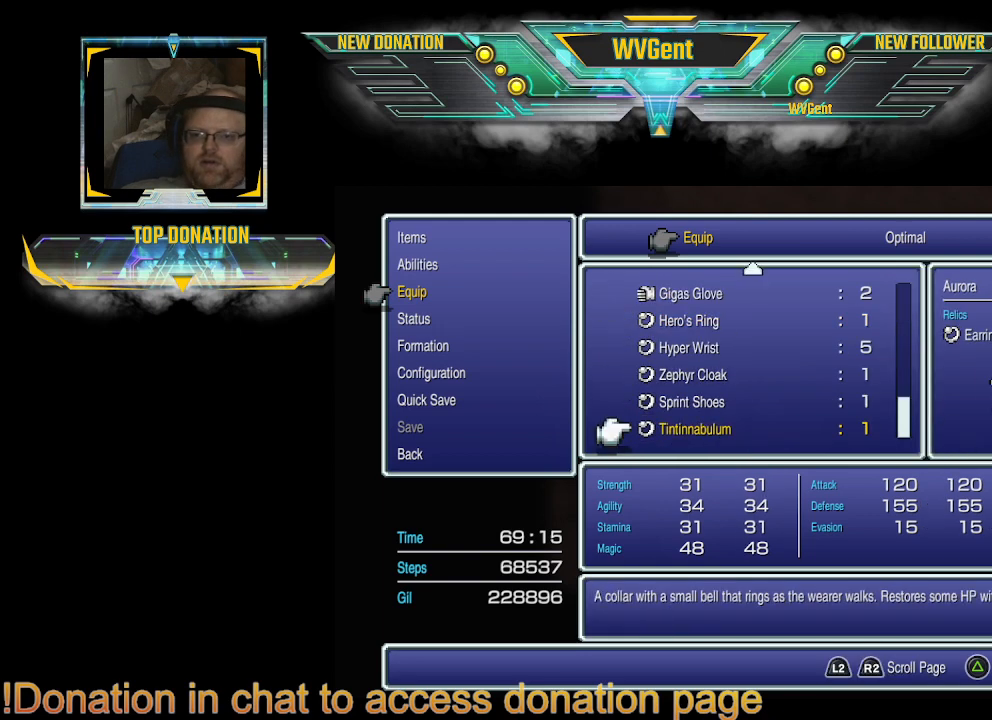
{"buttons": [], "left_stick": "center", "right_stick": "center", "events": []}
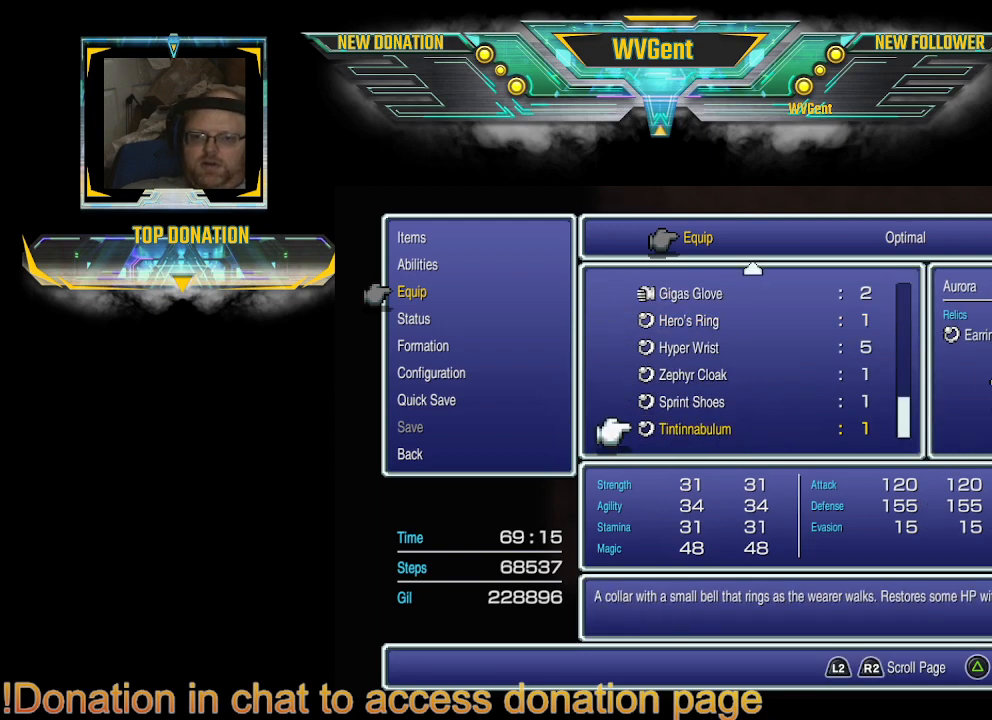
{"buttons": [], "left_stick": "center", "right_stick": "center", "events": [[167, "DPAD_UP", "down"], [300, "DPAD_UP", "up"]]}
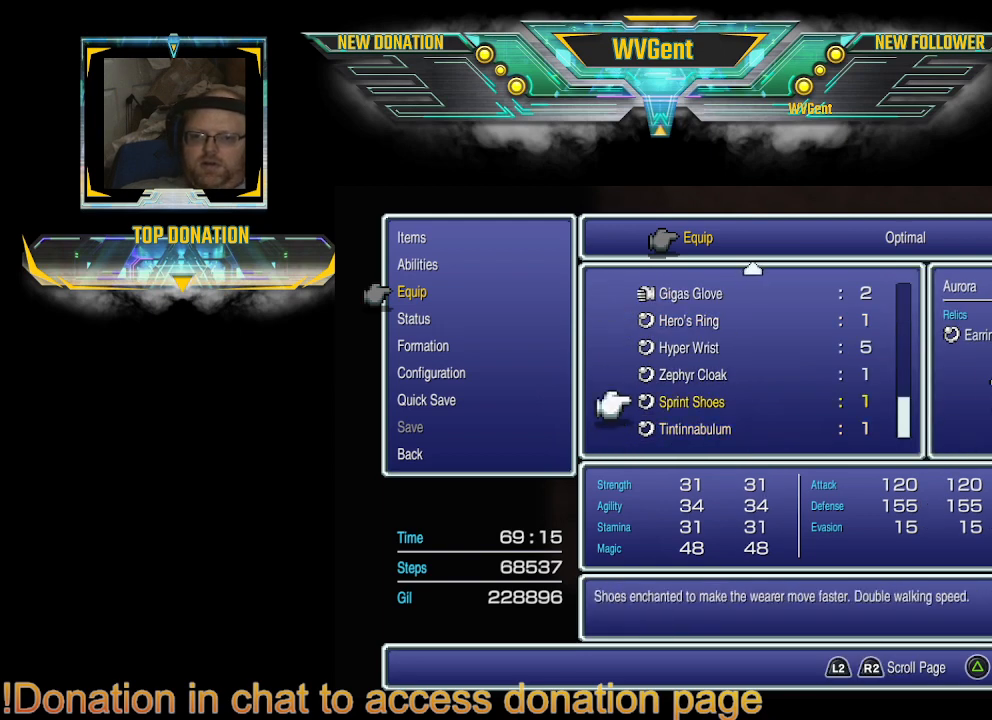
{"buttons": ["DPAD_UP"], "left_stick": "center", "right_stick": "center", "events": [[500, "DPAD_UP", "down"]]}
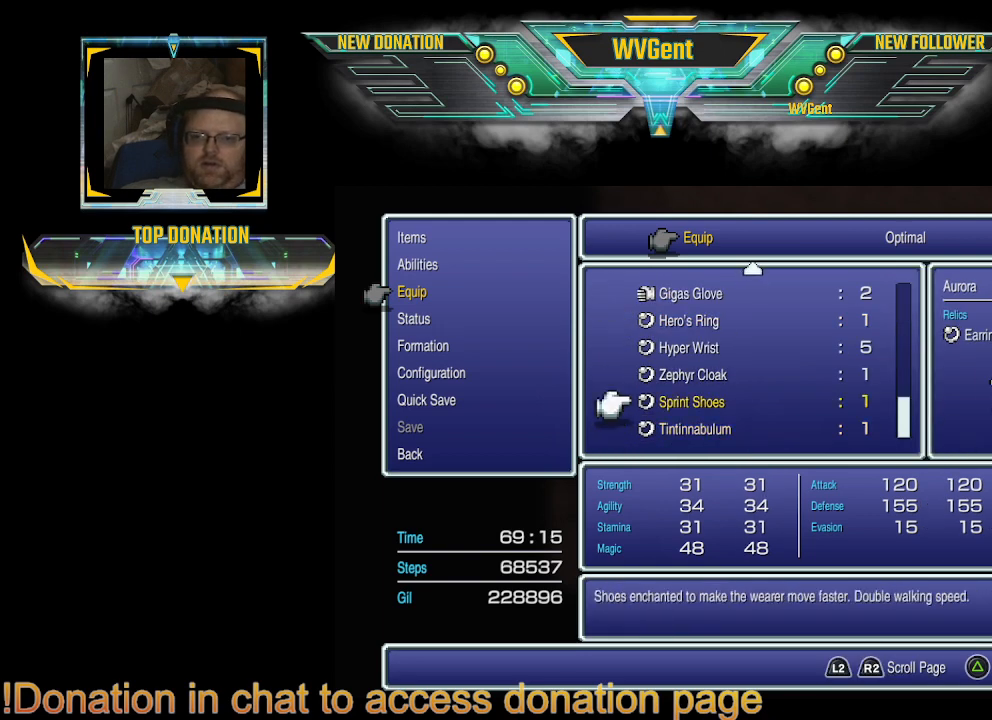
{"buttons": ["DPAD_UP"], "left_stick": "center", "right_stick": "center", "events": []}
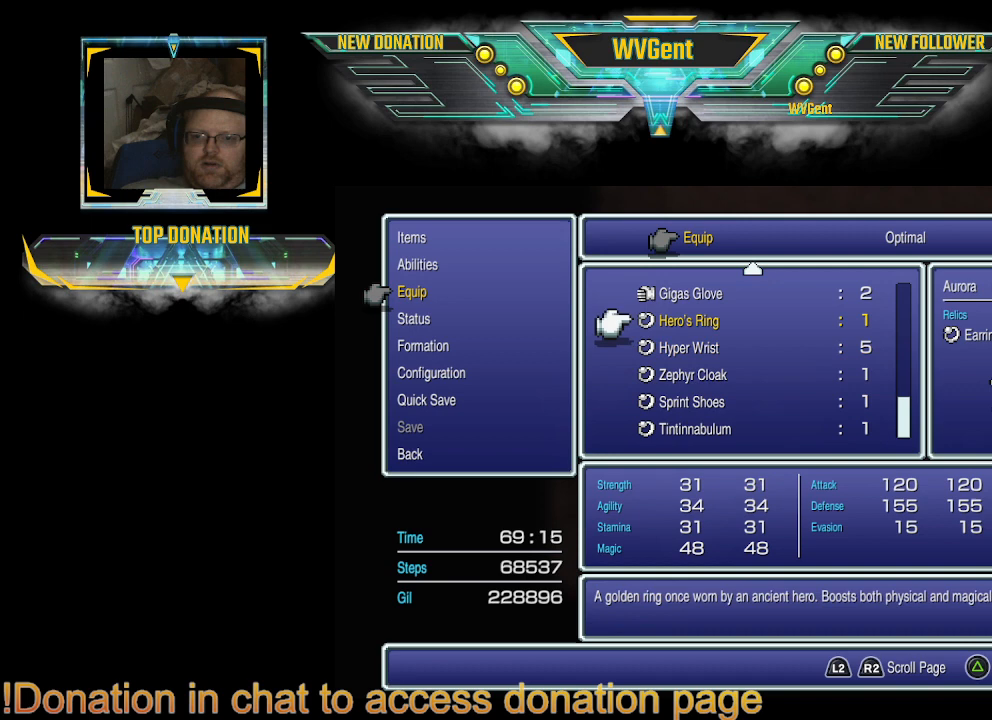
{"buttons": ["DPAD_UP"], "left_stick": "center", "right_stick": "center", "events": []}
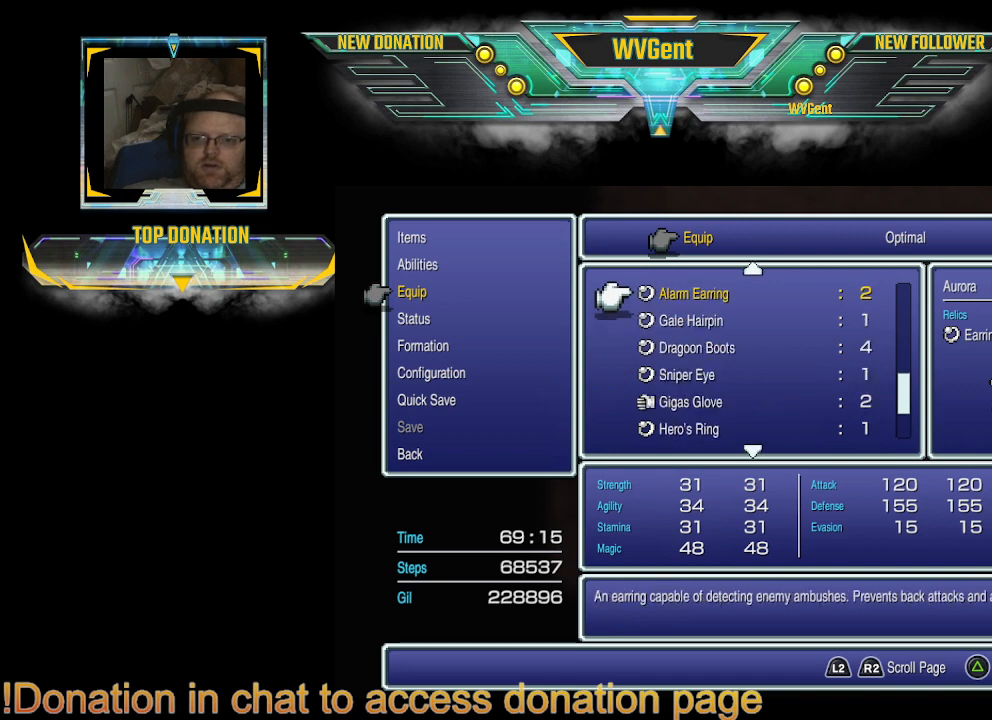
{"buttons": ["DPAD_UP"], "left_stick": "center", "right_stick": "center", "events": []}
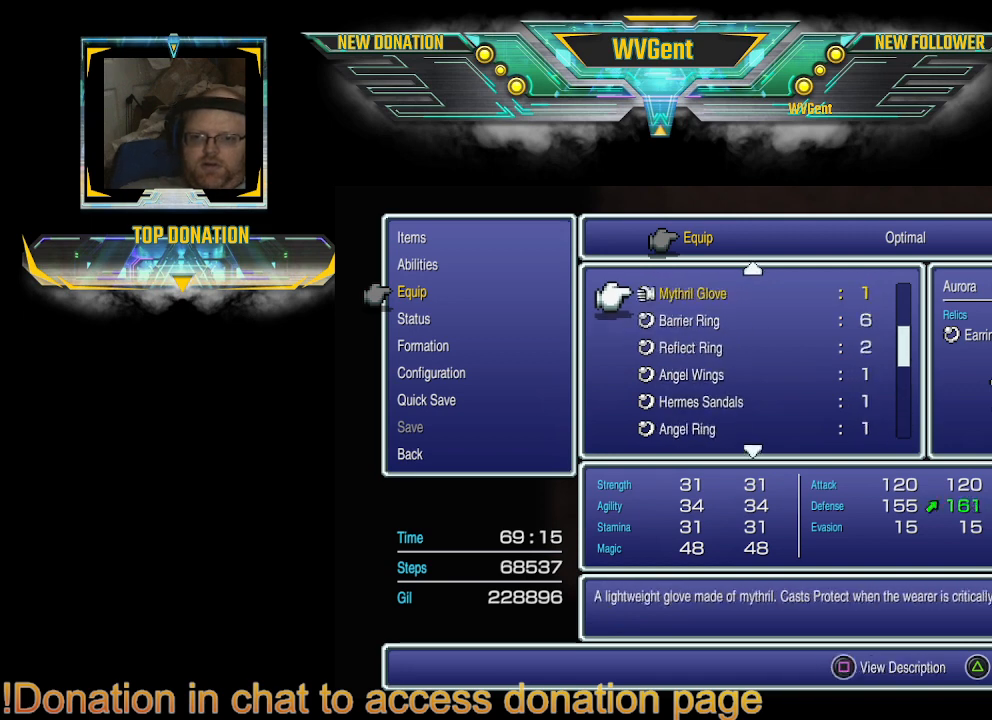
{"buttons": ["DPAD_UP"], "left_stick": "center", "right_stick": "center", "events": []}
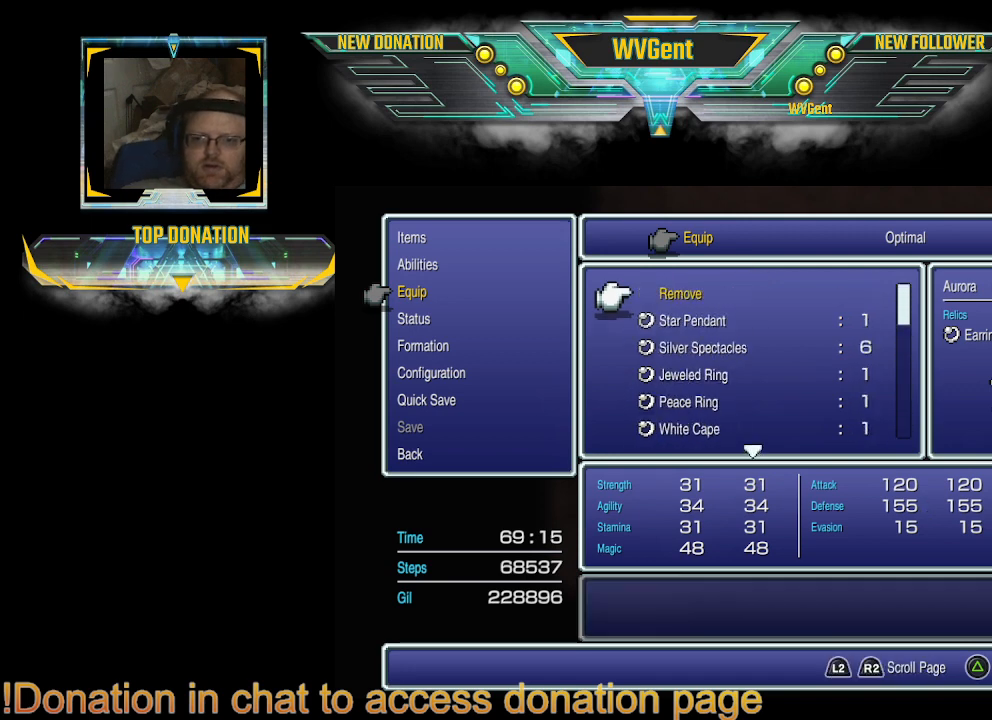
{"buttons": [], "left_stick": "center", "right_stick": "center", "events": [[167, "DPAD_UP", "up"]]}
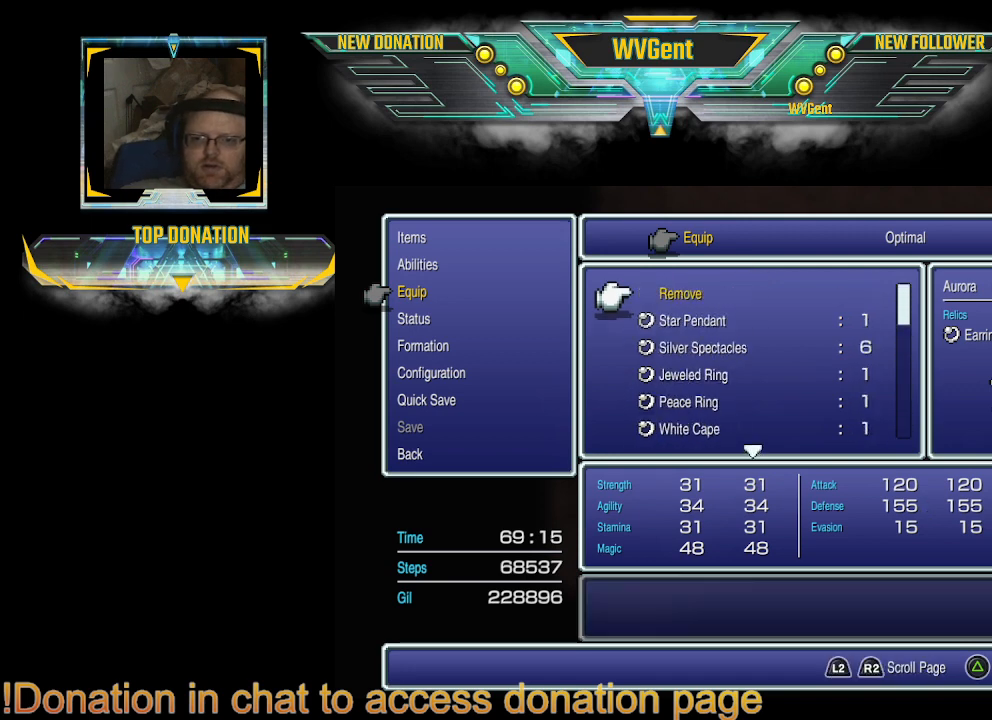
{"buttons": ["DPAD_DOWN"], "left_stick": "center", "right_stick": "center", "events": [[100, "DPAD_DOWN", "down"]]}
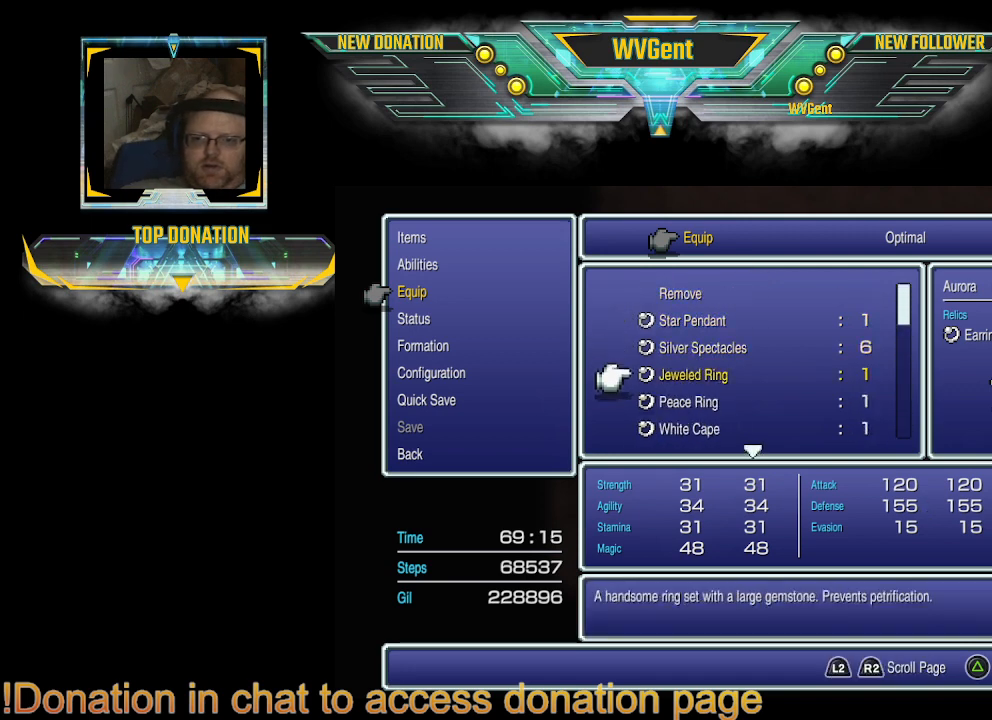
{"buttons": ["DPAD_DOWN"], "left_stick": "center", "right_stick": "center", "events": []}
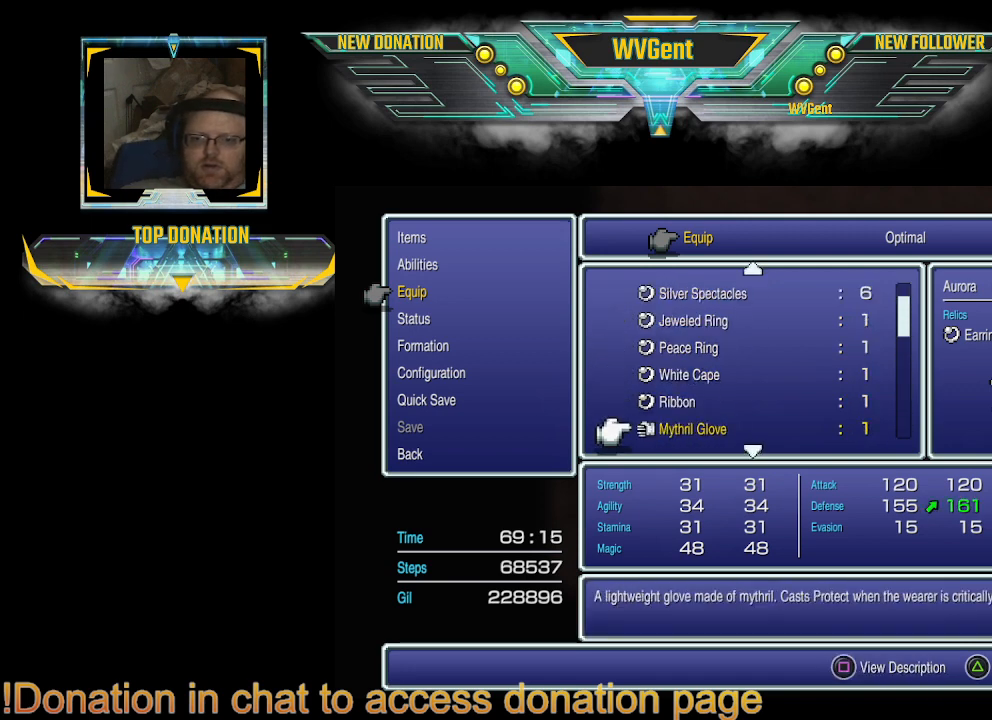
{"buttons": [], "left_stick": "center", "right_stick": "center", "events": [[67, "DPAD_DOWN", "up"]]}
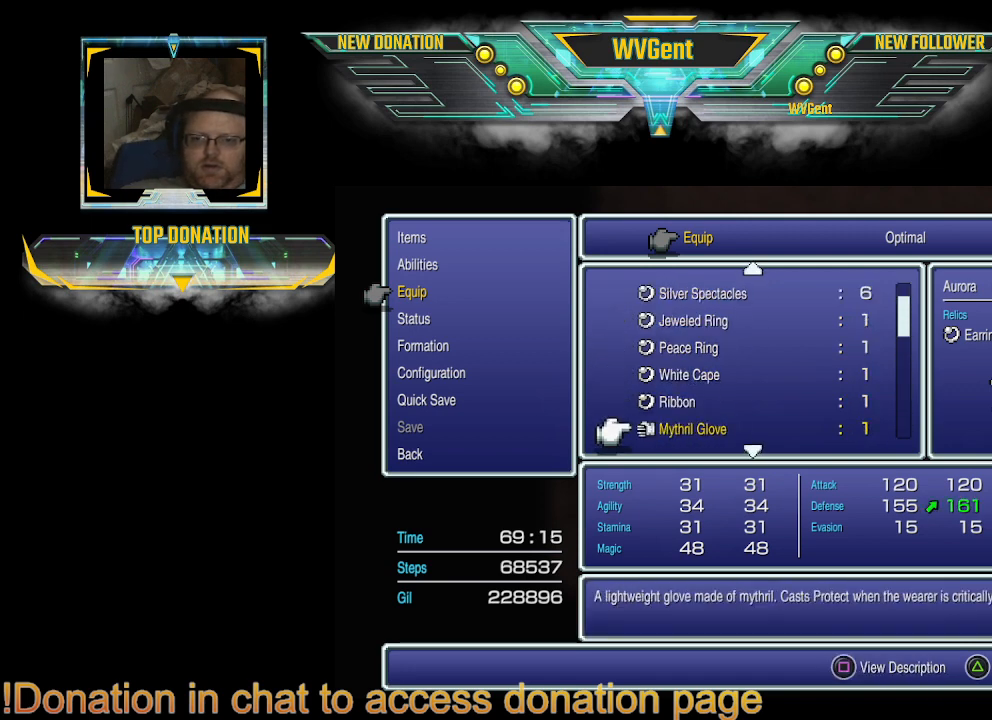
{"buttons": [], "left_stick": "center", "right_stick": "center", "events": [[33, "DPAD_UP", "down"], [133, "DPAD_UP", "up"]]}